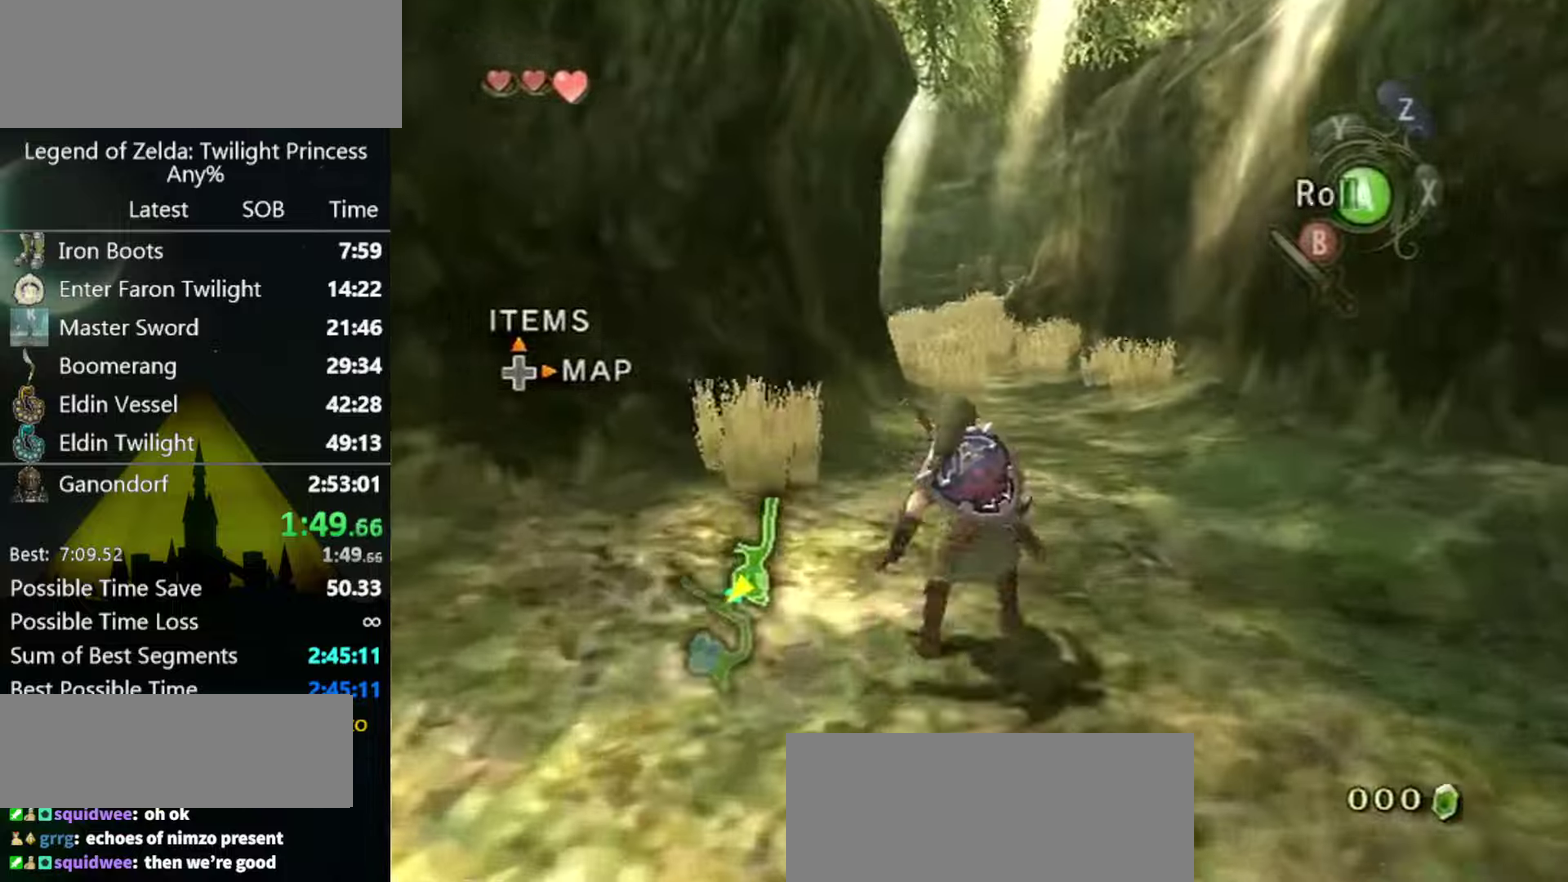
Gameplay with a controller (Nintendo layout); each line is a JSON object with the inputs held at the frame after it. "events" lists button and stick changes between this image and that frame as [ms after this image, input, new state], when the widget could be followed in between. Not read: L3 R3 START.
{"buttons": [], "left_stick": "up", "right_stick": "center", "events": [[67, "A", "down"], [100, "A", "up"], [167, "A", "down"], [233, "A", "up"]]}
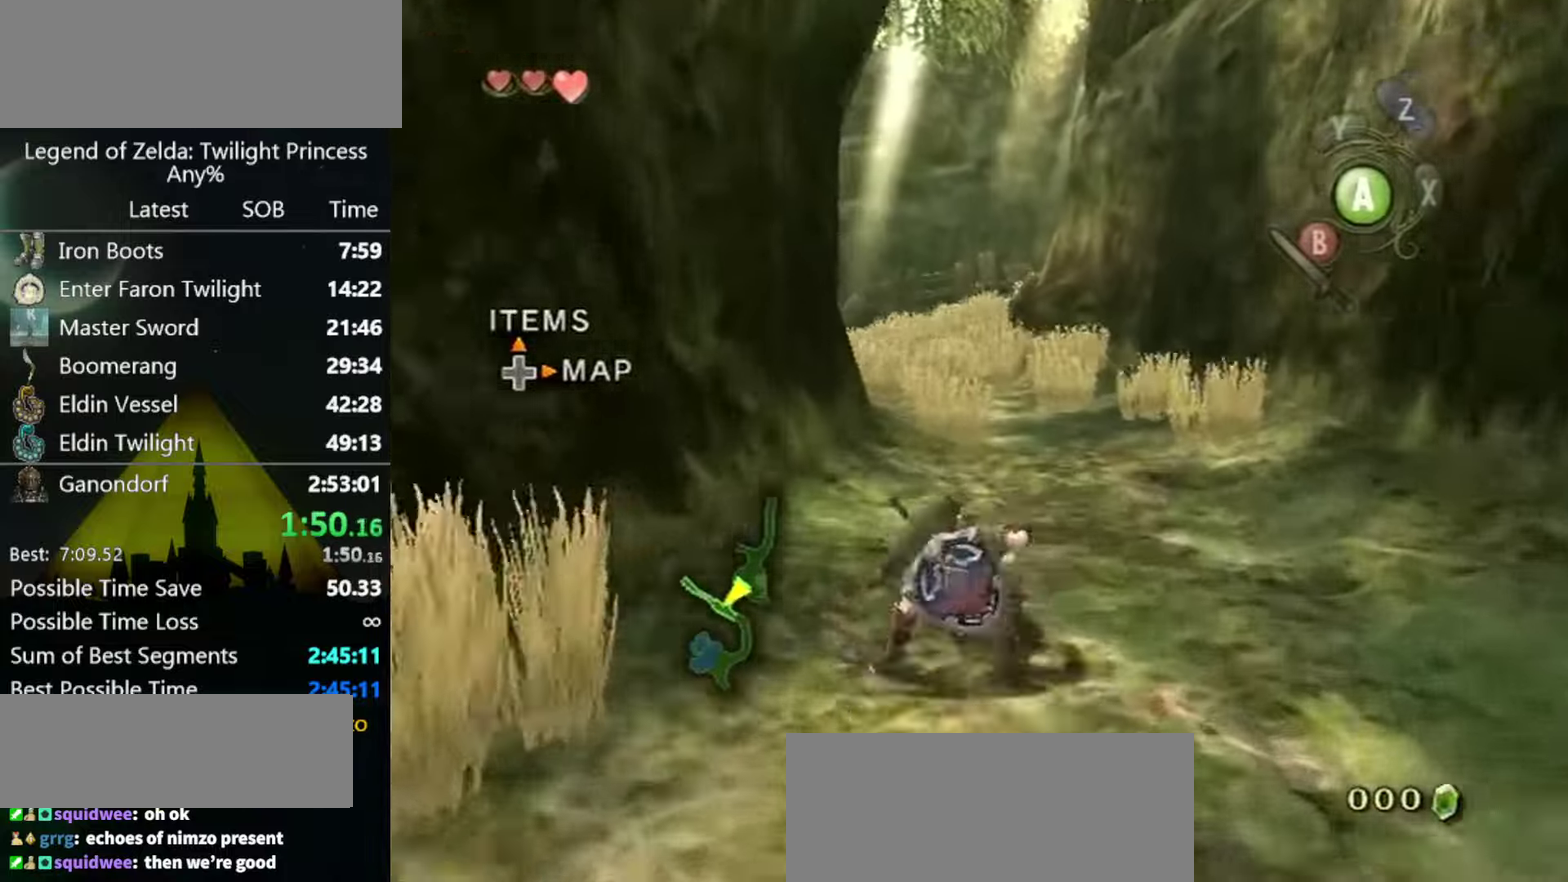
{"buttons": [], "left_stick": "up", "right_stick": "center", "events": [[267, "A", "down"], [300, "A", "up"], [367, "A", "down"], [400, "A", "up"]]}
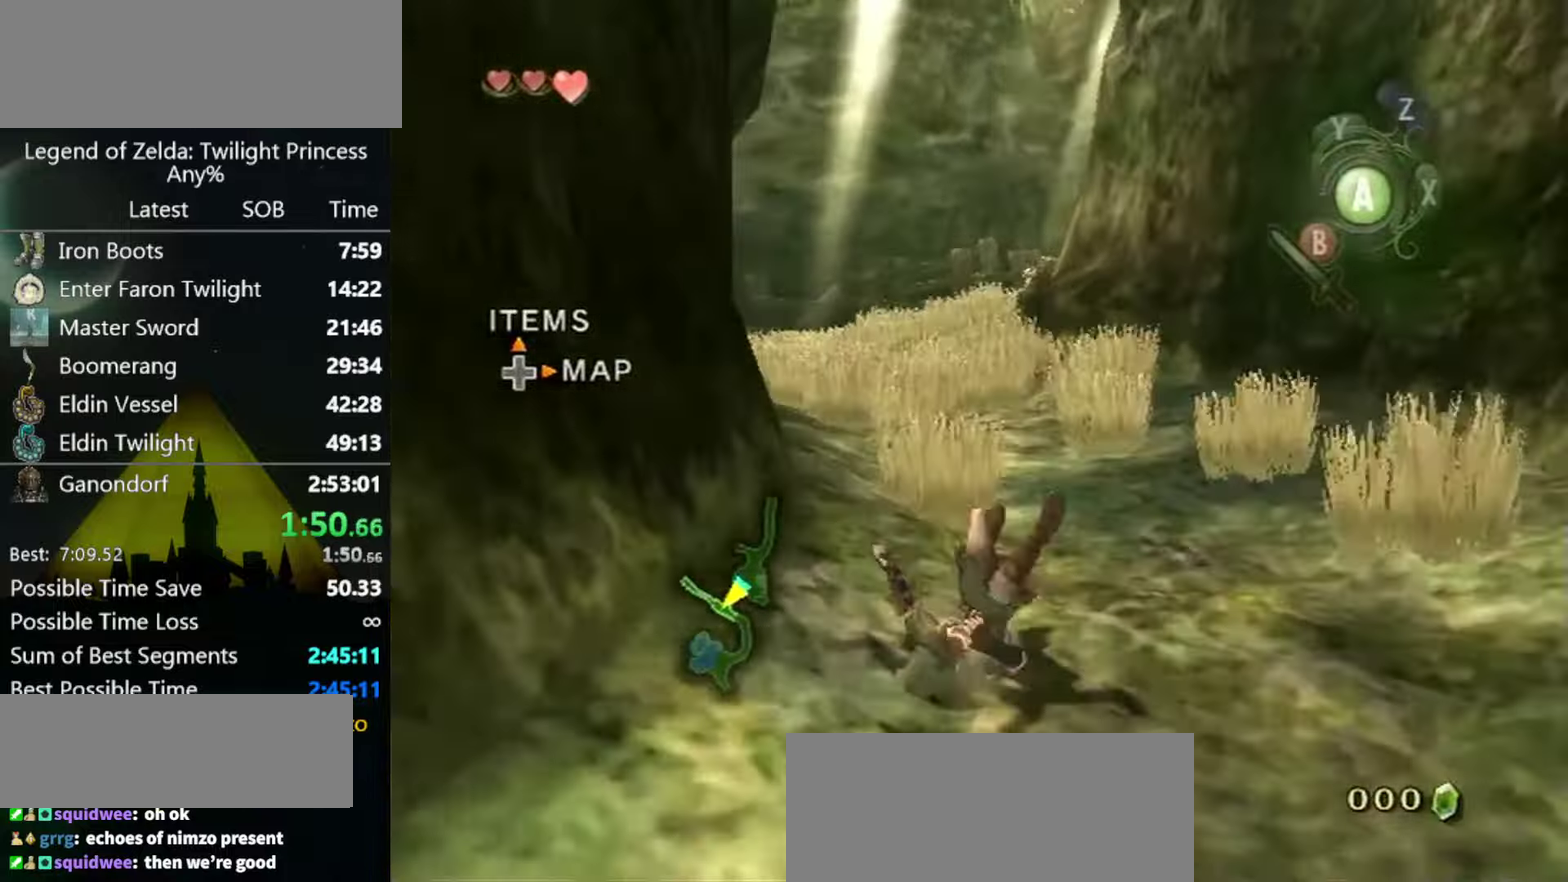
{"buttons": [], "left_stick": "up", "right_stick": "center", "events": [[433, "A", "down"], [467, "A", "up"]]}
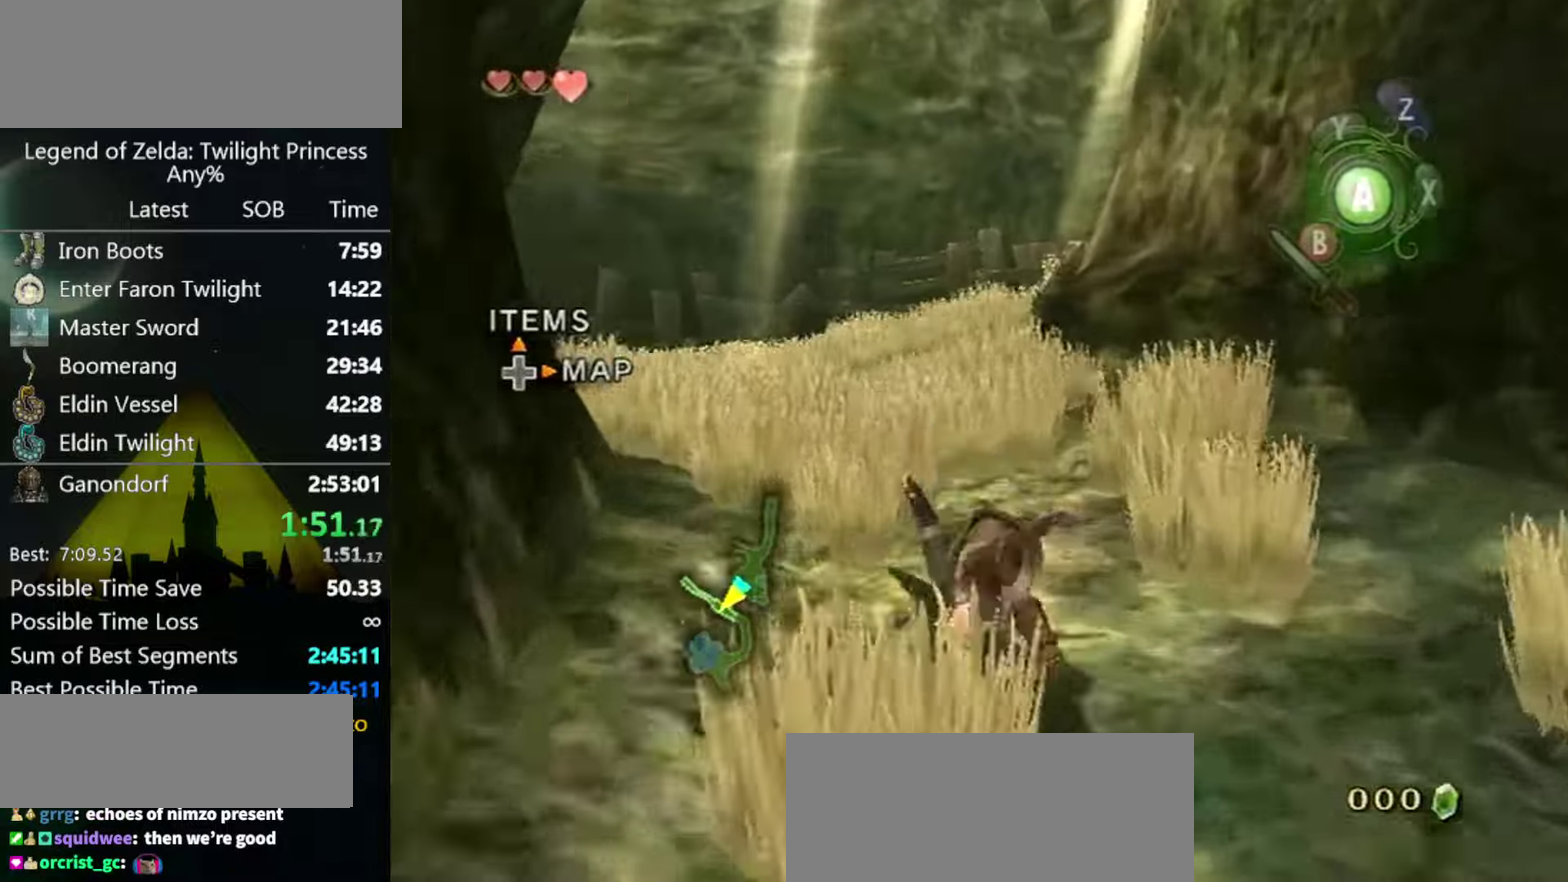
{"buttons": [], "left_stick": "up", "right_stick": "center", "events": [[33, "A", "down"], [100, "A", "up"]]}
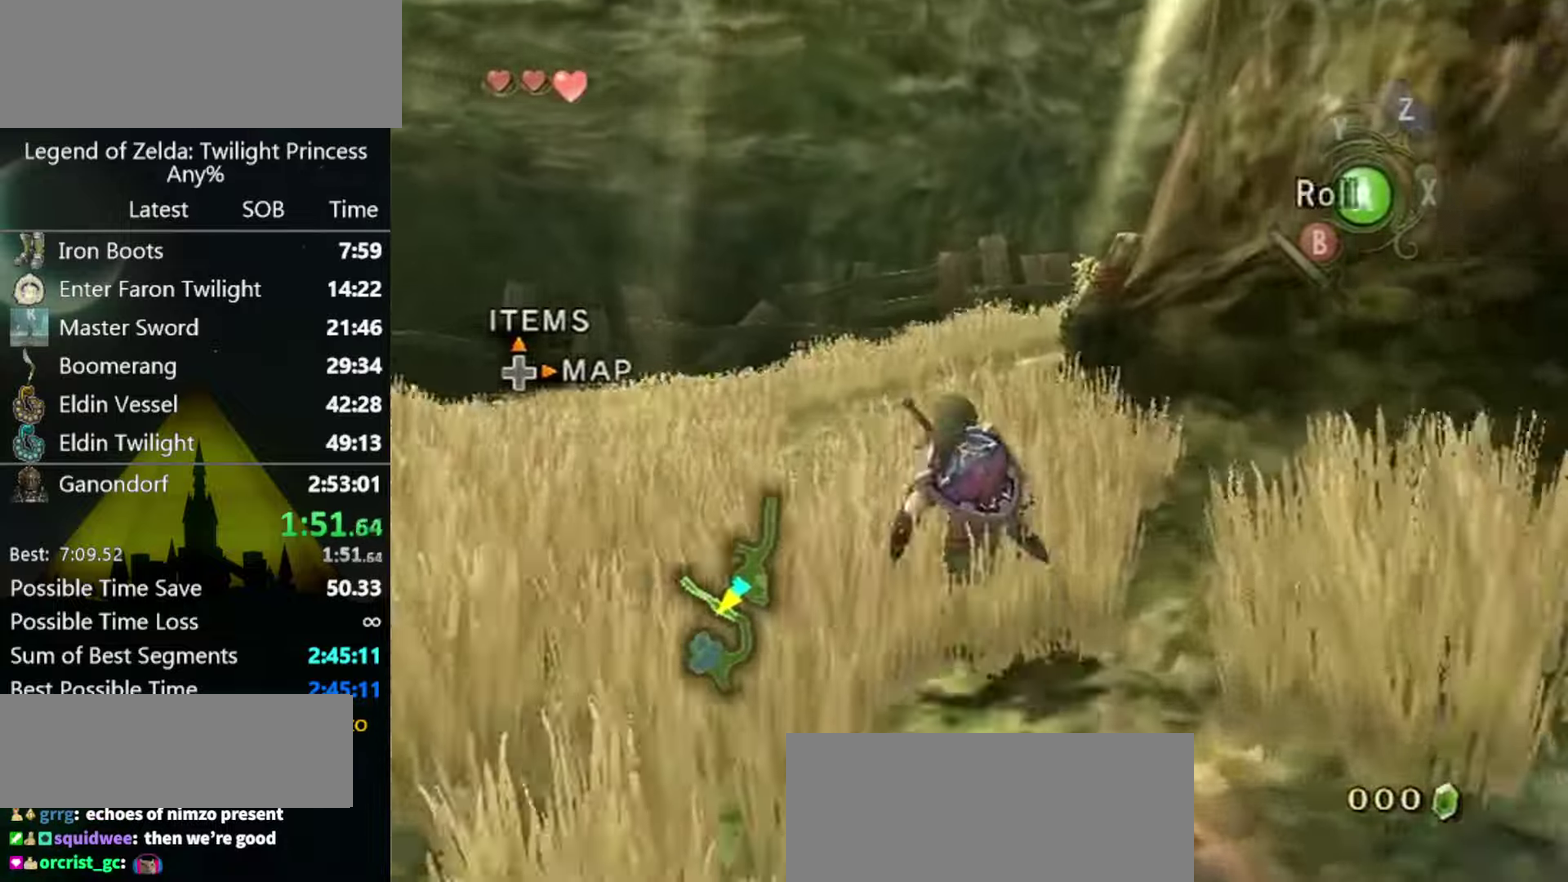
{"buttons": [], "left_stick": "up", "right_stick": "center", "events": [[67, "A", "down"], [133, "A", "up"], [200, "A", "down"], [267, "A", "up"]]}
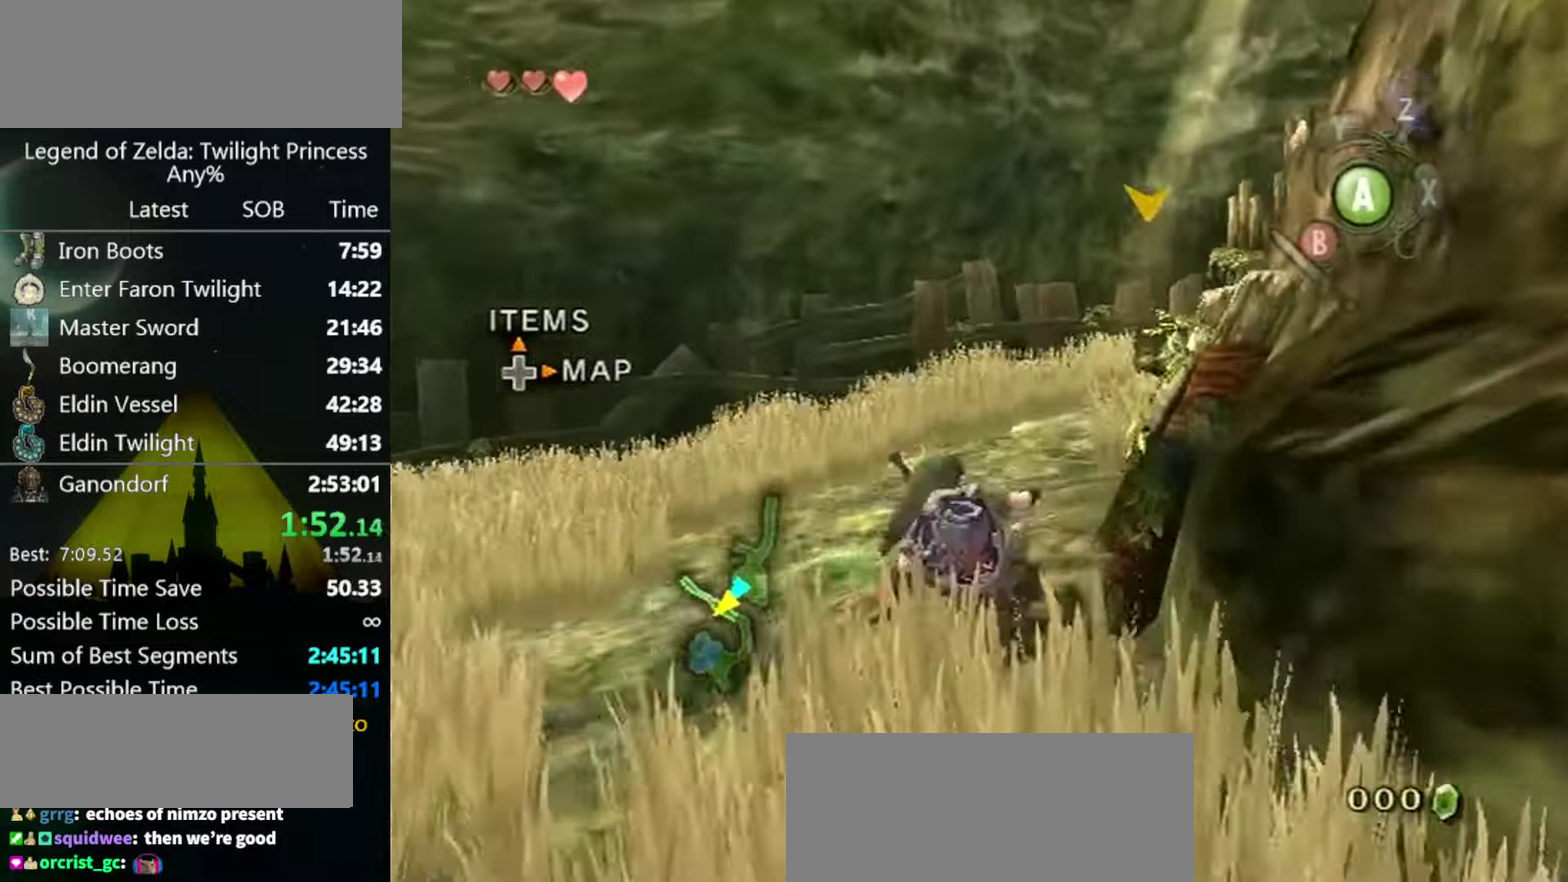
{"buttons": [], "left_stick": "up", "right_stick": "center", "events": [[167, "right_stick", "left"], [333, "right_stick", "center"], [467, "A", "down"], [500, "A", "up"]]}
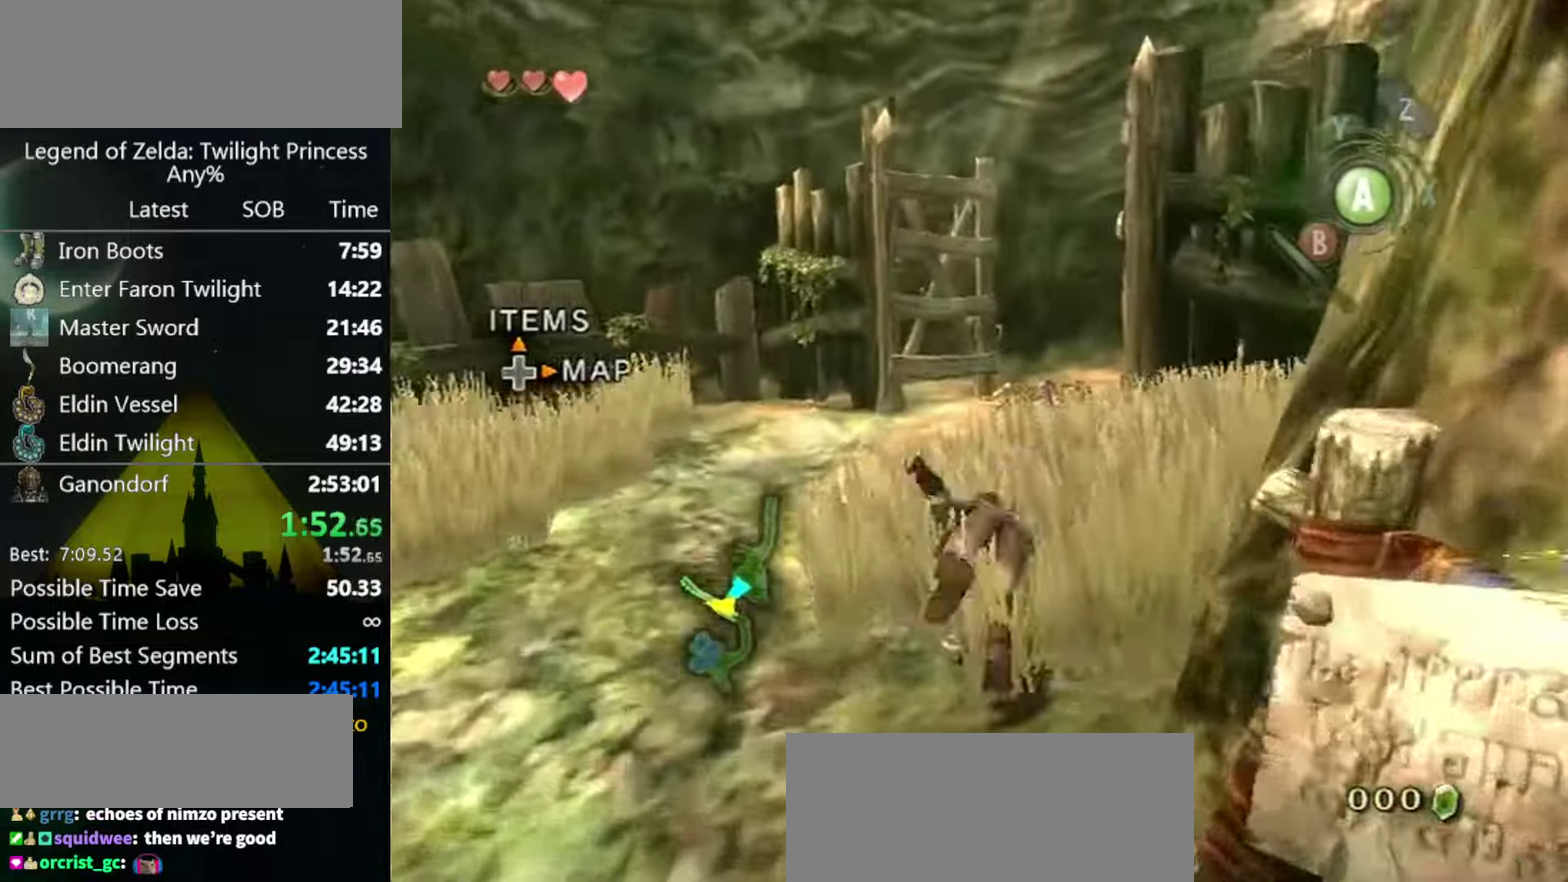
{"buttons": [], "left_stick": "up", "right_stick": "center"}
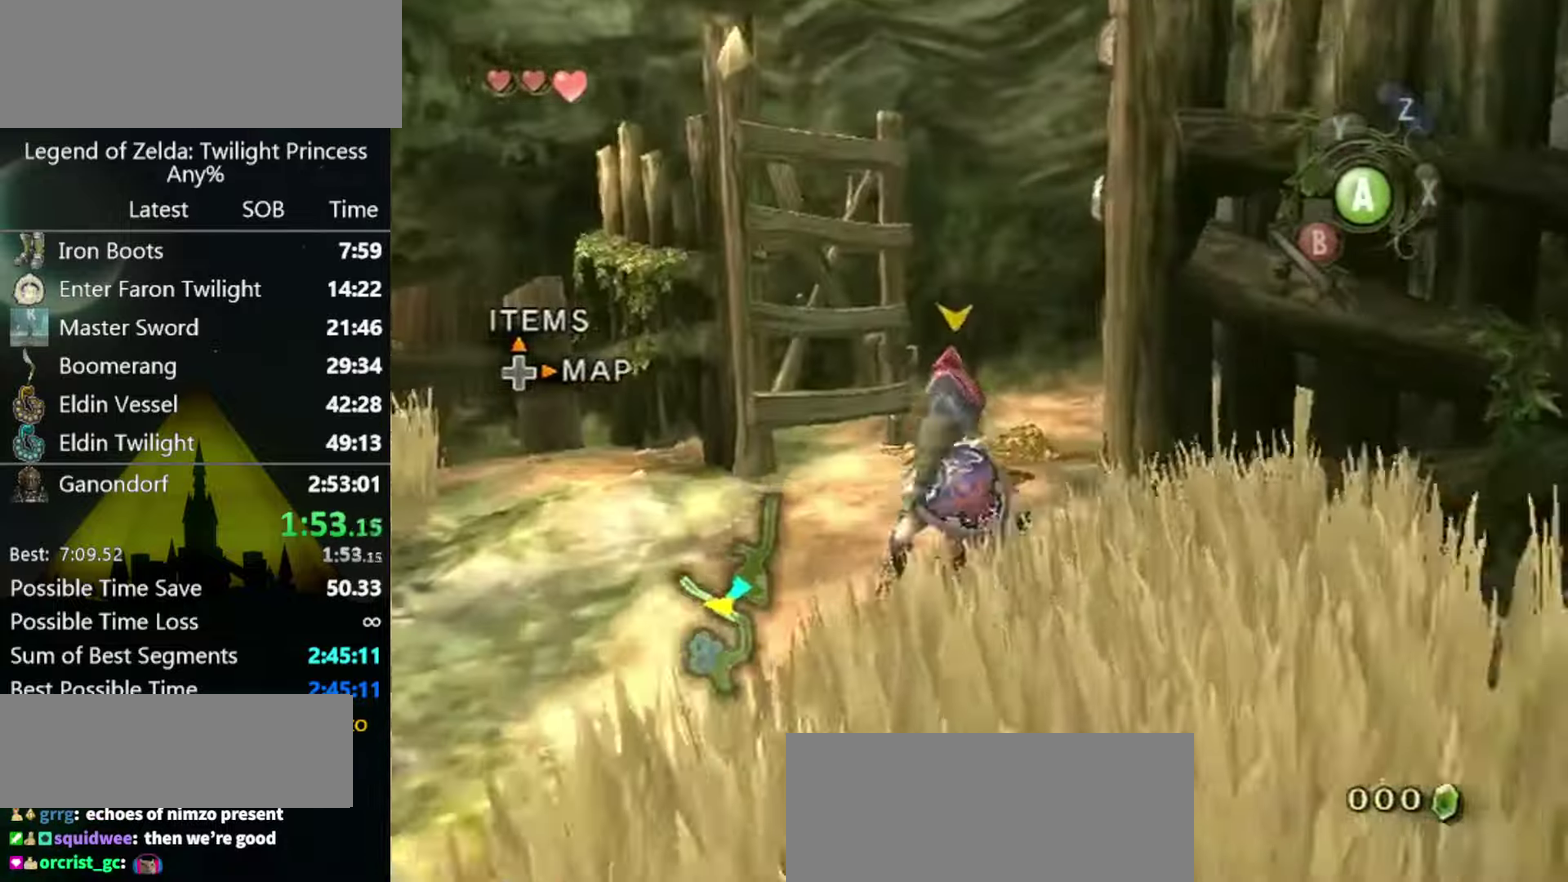
{"buttons": [], "left_stick": "up", "right_stick": "center", "events": [[133, "A", "down"], [200, "A", "up"], [267, "A", "down"], [300, "A", "up"], [400, "right_stick", "left"], [500, "right_stick", "center"]]}
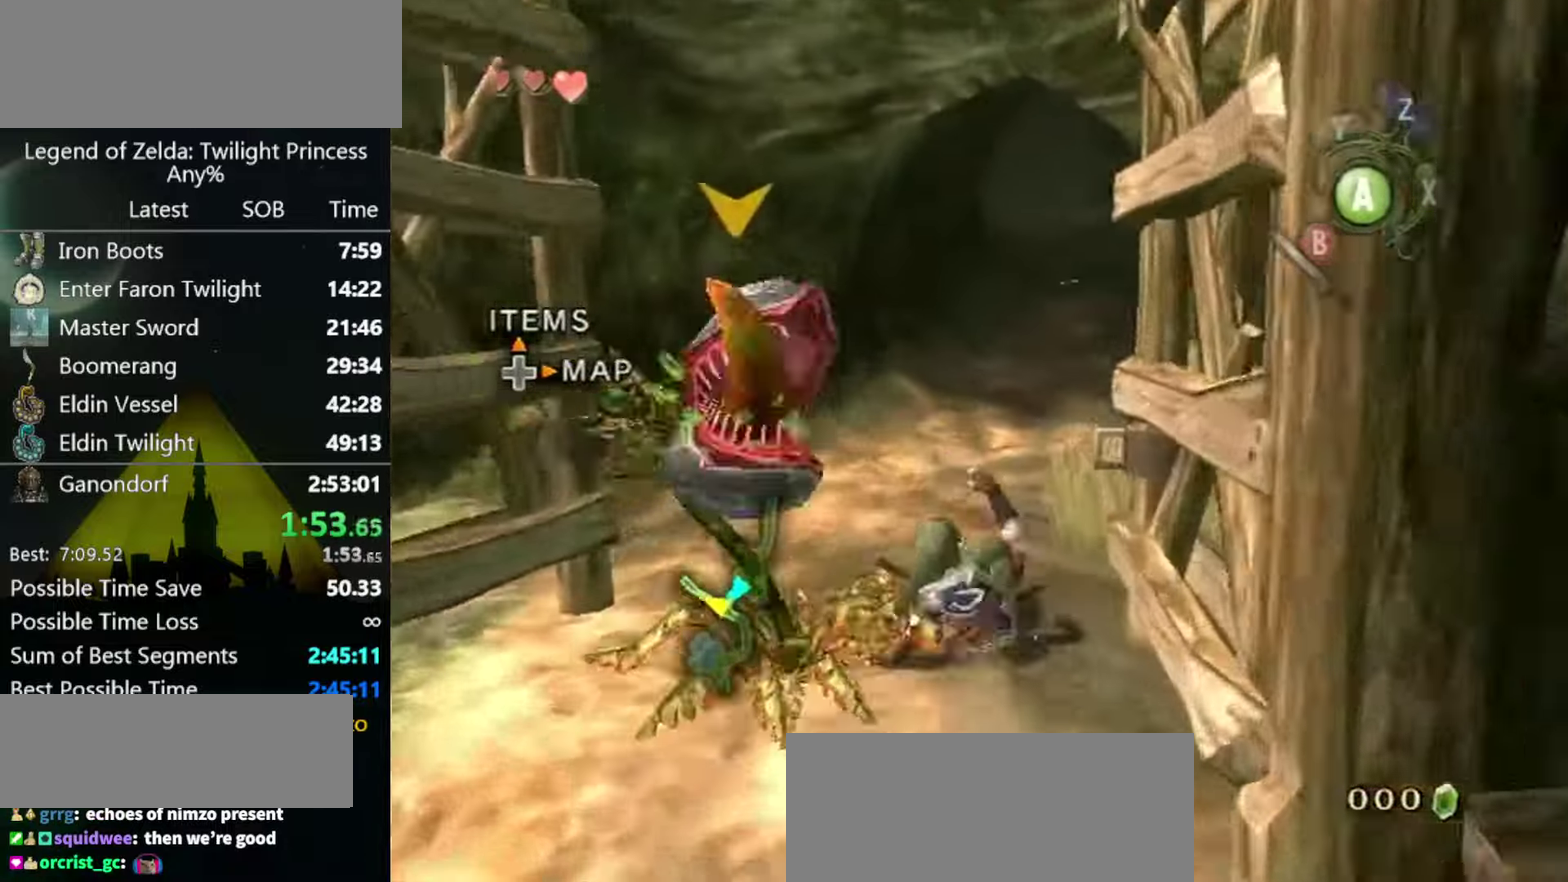
{"buttons": [], "left_stick": "up", "right_stick": "center", "events": [[367, "A", "down"], [400, "A", "up"], [467, "A", "down"], [500, "A", "up"]]}
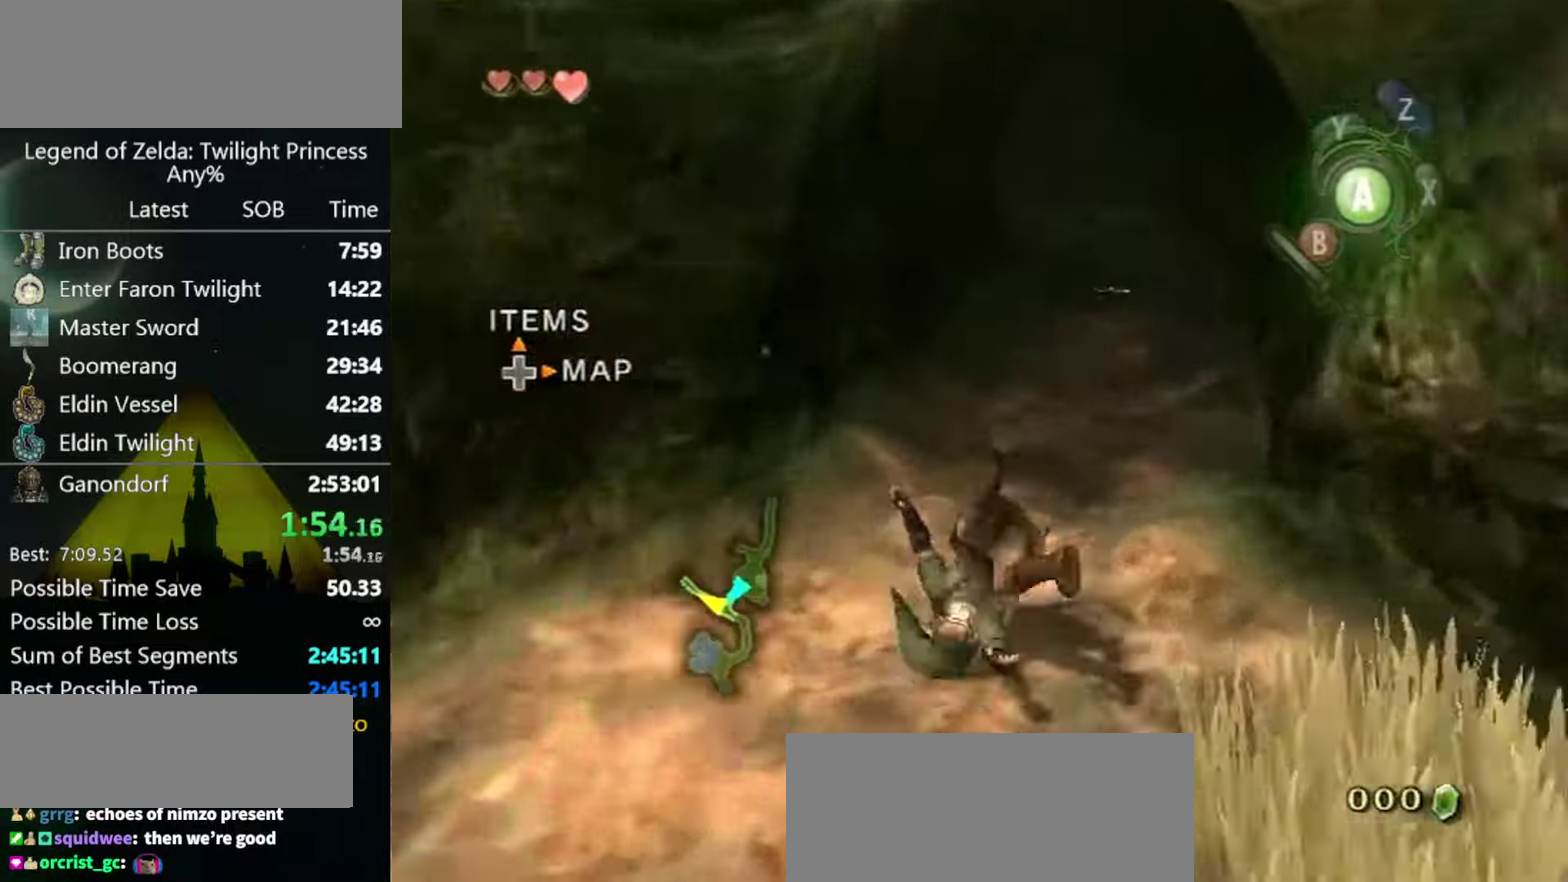
{"buttons": [], "left_stick": "up", "right_stick": "center"}
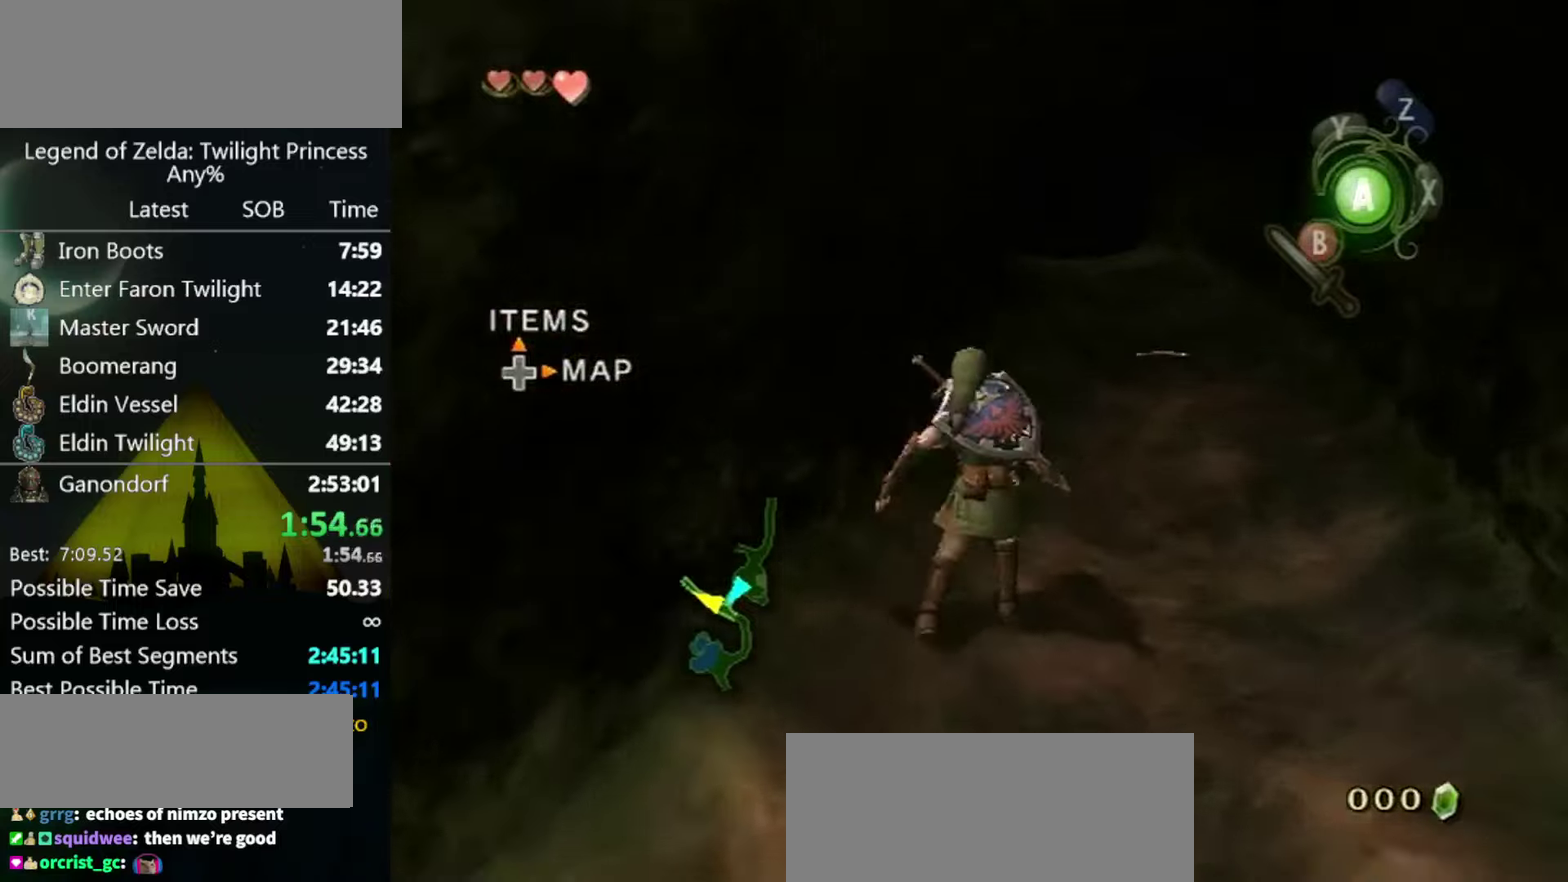
{"buttons": [], "left_stick": "up", "right_stick": "center"}
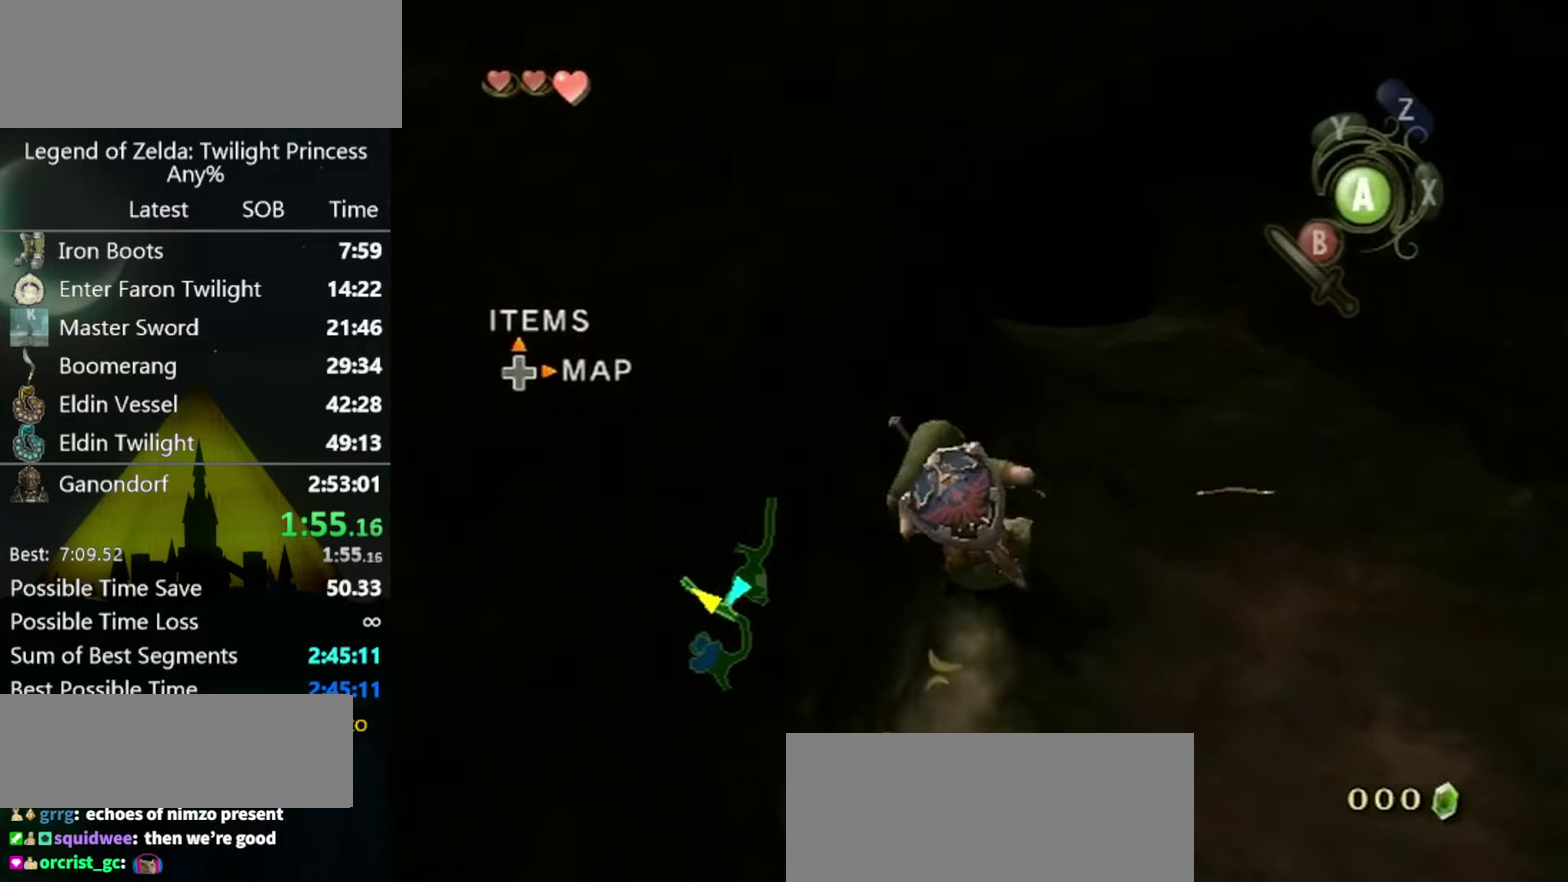
{"buttons": ["A"], "left_stick": "up", "right_stick": "center", "events": [[166, "A", "down"], [233, "A", "up"], [266, "A", "down"], [333, "A", "up"], [366, "A", "down"], [433, "A", "up"], [500, "A", "down"]]}